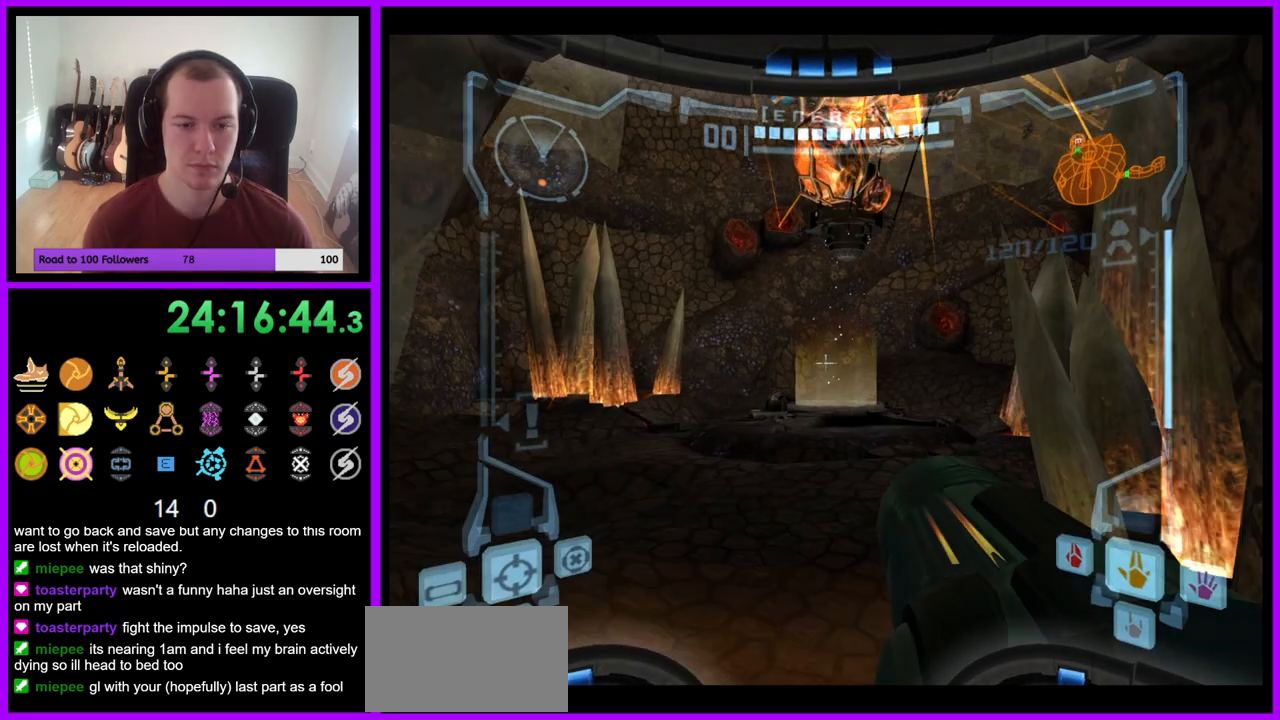
Gameplay with a controller (Nintendo layout); each line is a JSON object with the inputs held at the frame after it (dt_ms = milliseconds from this image to that frame). "events" lists button and stick changes between this image and that frame as [ms after this image, input, new state], when the widget could be followed in between. Not read: L3 R3 START Z.
{"dt_ms": 500, "buttons": [], "left_stick": "right", "right_stick": "center", "events": [[150, "left_stick", "down"], [283, "L1", "up"], [350, "left_stick", "right"]]}
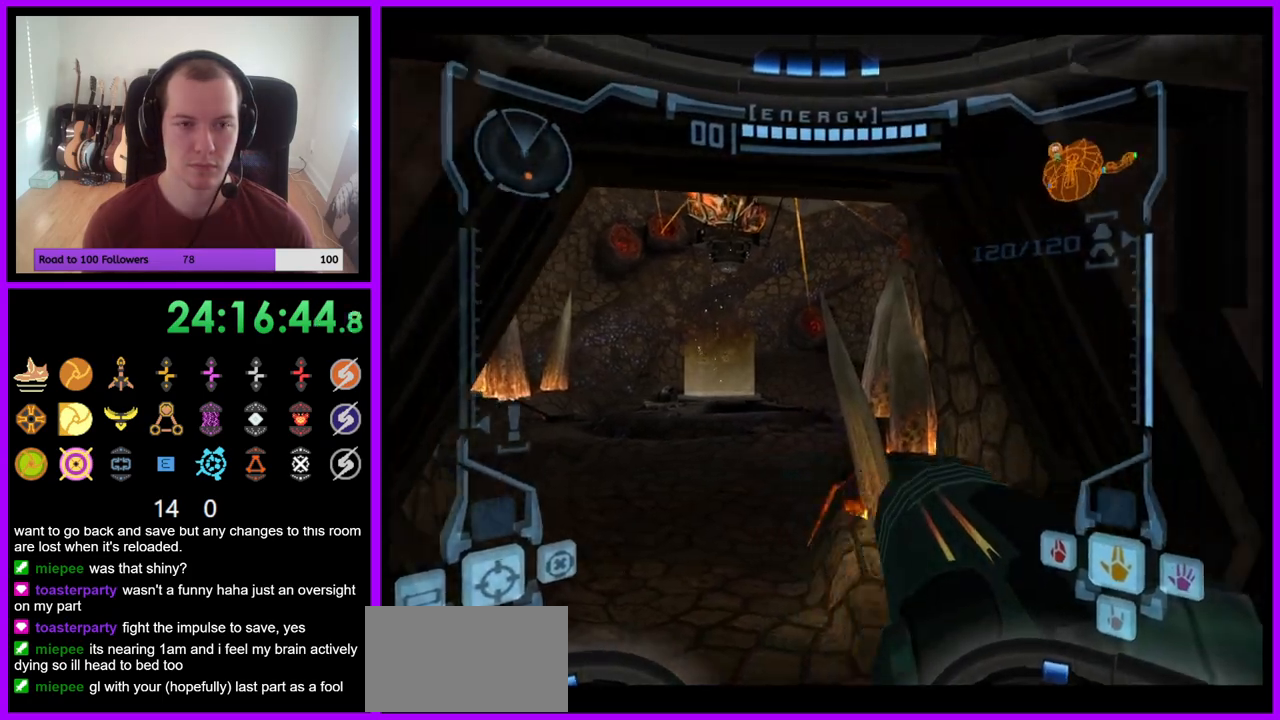
{"dt_ms": 1000, "buttons": [], "left_stick": "right", "right_stick": "center"}
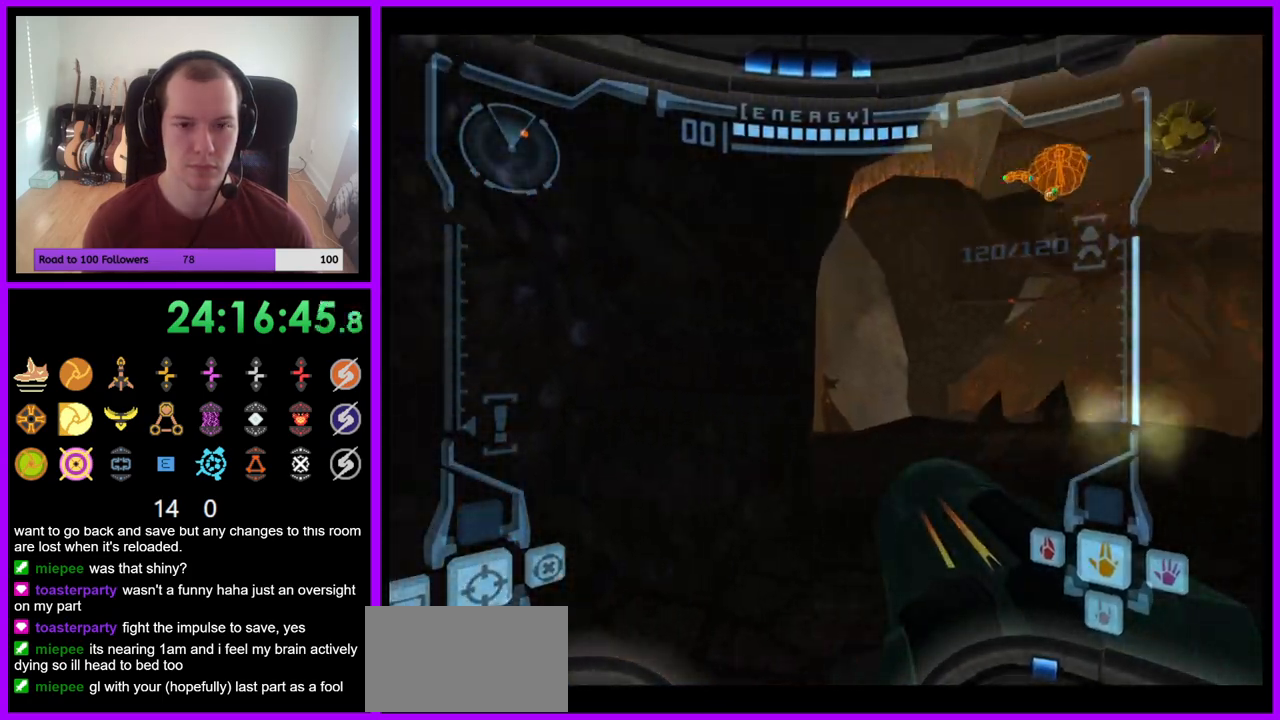
{"dt_ms": 500, "buttons": [], "left_stick": "up-left", "right_stick": "center", "events": [[183, "right_stick", "up-right"], [250, "left_stick", "up"], [267, "right_stick", "center"], [483, "left_stick", "up-left"]]}
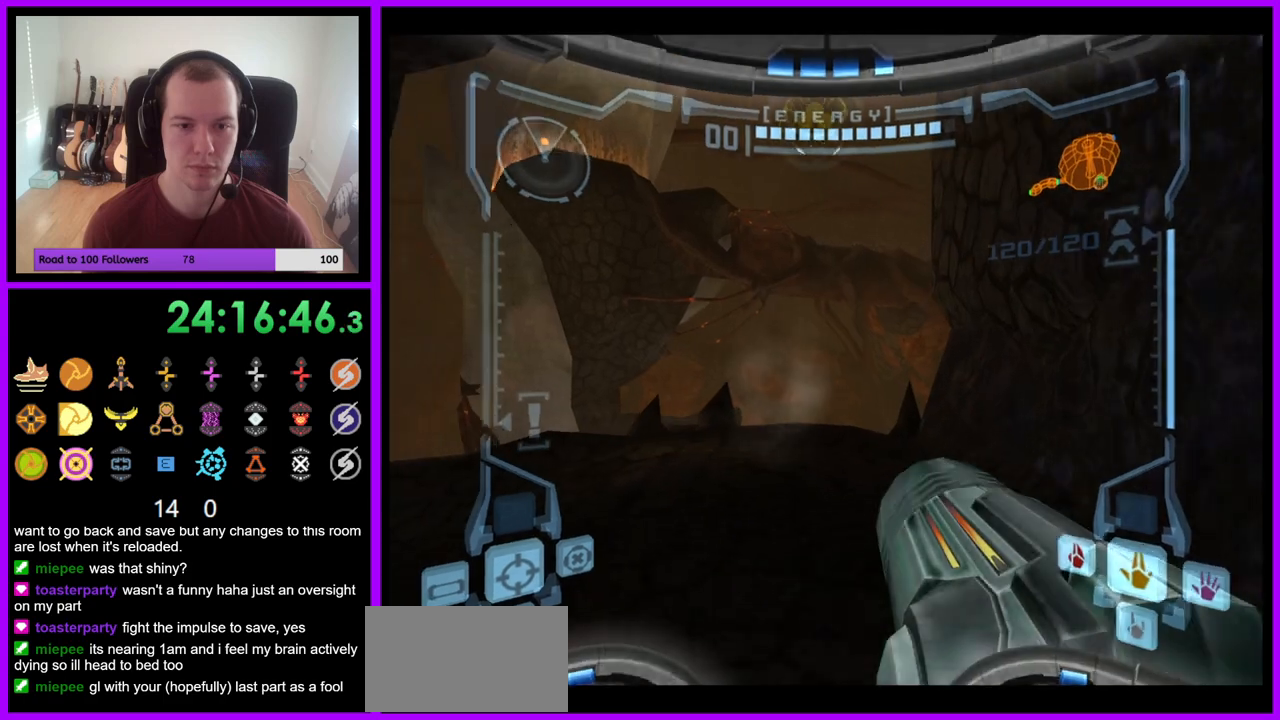
{"dt_ms": 500, "buttons": [], "left_stick": "down", "right_stick": "center", "events": [[133, "left_stick", "up"], [283, "left_stick", "center"], [383, "left_stick", "down"]]}
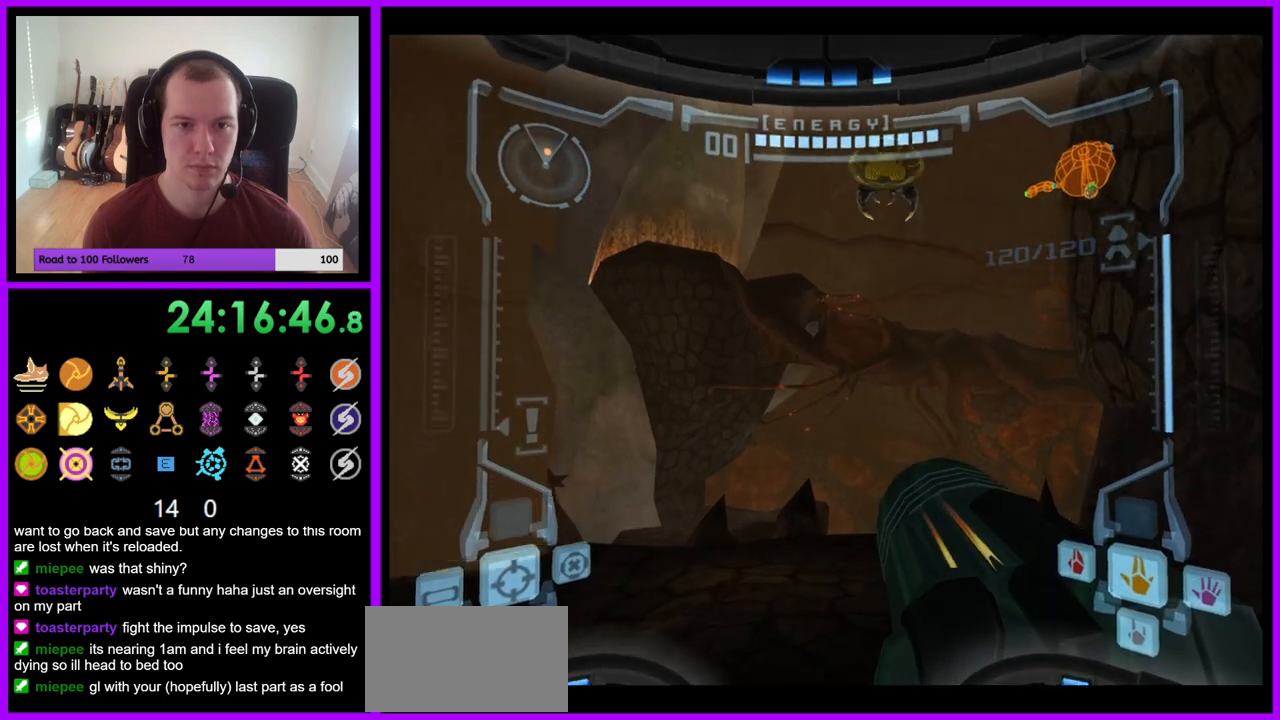
{"dt_ms": 500, "buttons": ["R1"], "left_stick": "down", "right_stick": "center", "events": [[33, "left_stick", "center"], [467, "left_stick", "down"], [483, "R1", "down"]]}
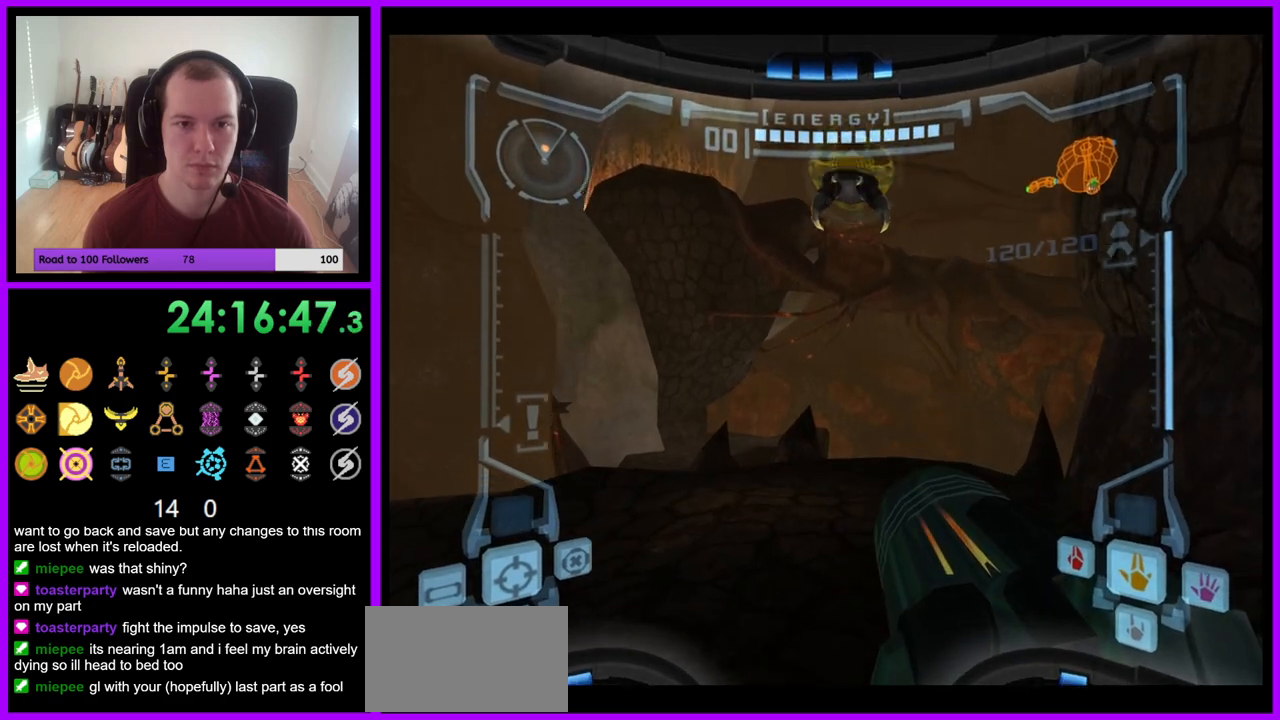
{"dt_ms": 500, "buttons": ["L1"], "left_stick": "up", "right_stick": "center", "events": [[117, "R1", "up"], [183, "R1", "down"], [200, "left_stick", "center"], [233, "R1", "up"], [300, "L1", "down"], [400, "left_stick", "up"]]}
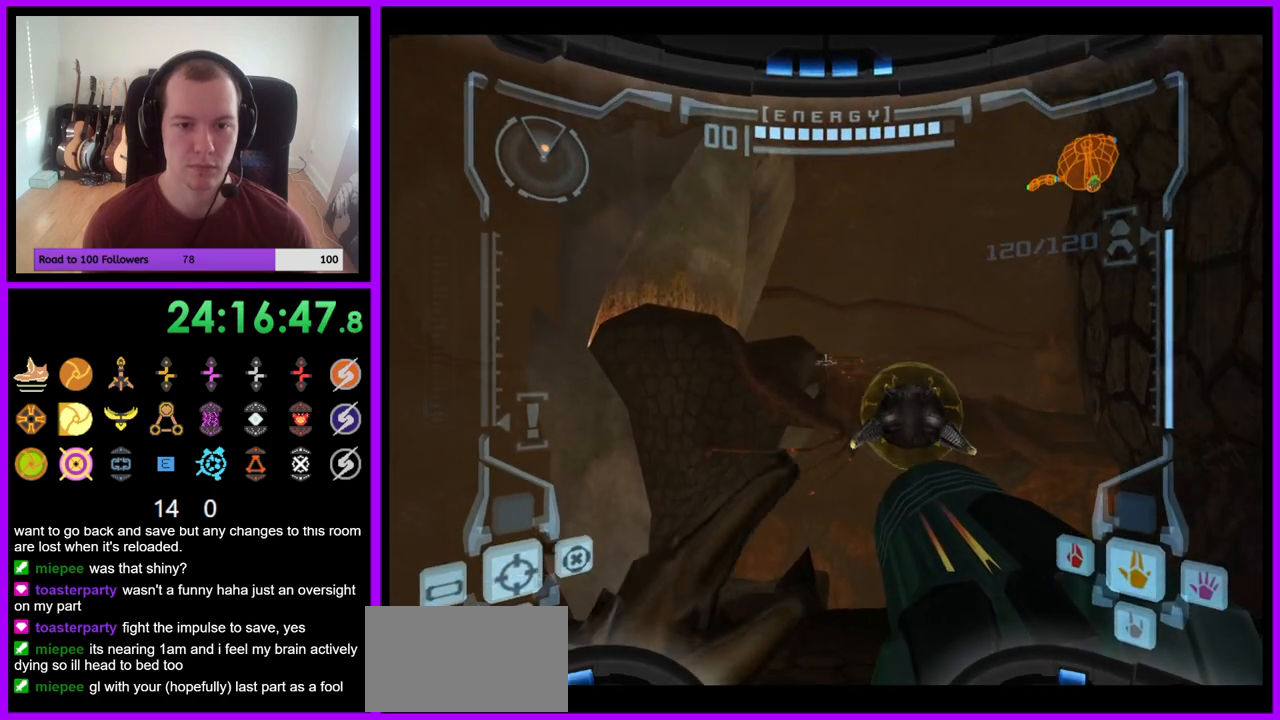
{"dt_ms": 500, "buttons": ["L1"], "left_stick": "center", "right_stick": "center", "events": [[200, "left_stick", "center"], [233, "X", "down"], [333, "X", "up"]]}
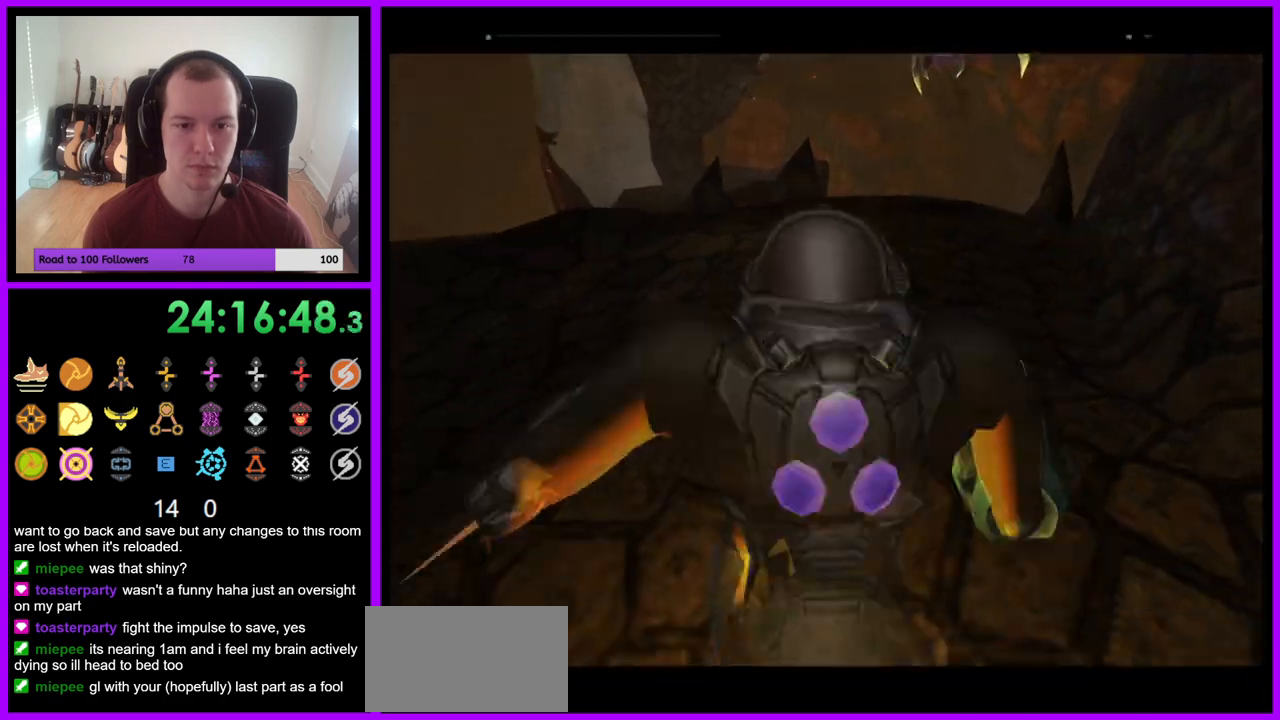
{"dt_ms": 500, "buttons": [], "left_stick": "up", "right_stick": "center", "events": [[133, "L1", "up"], [367, "left_stick", "up"]]}
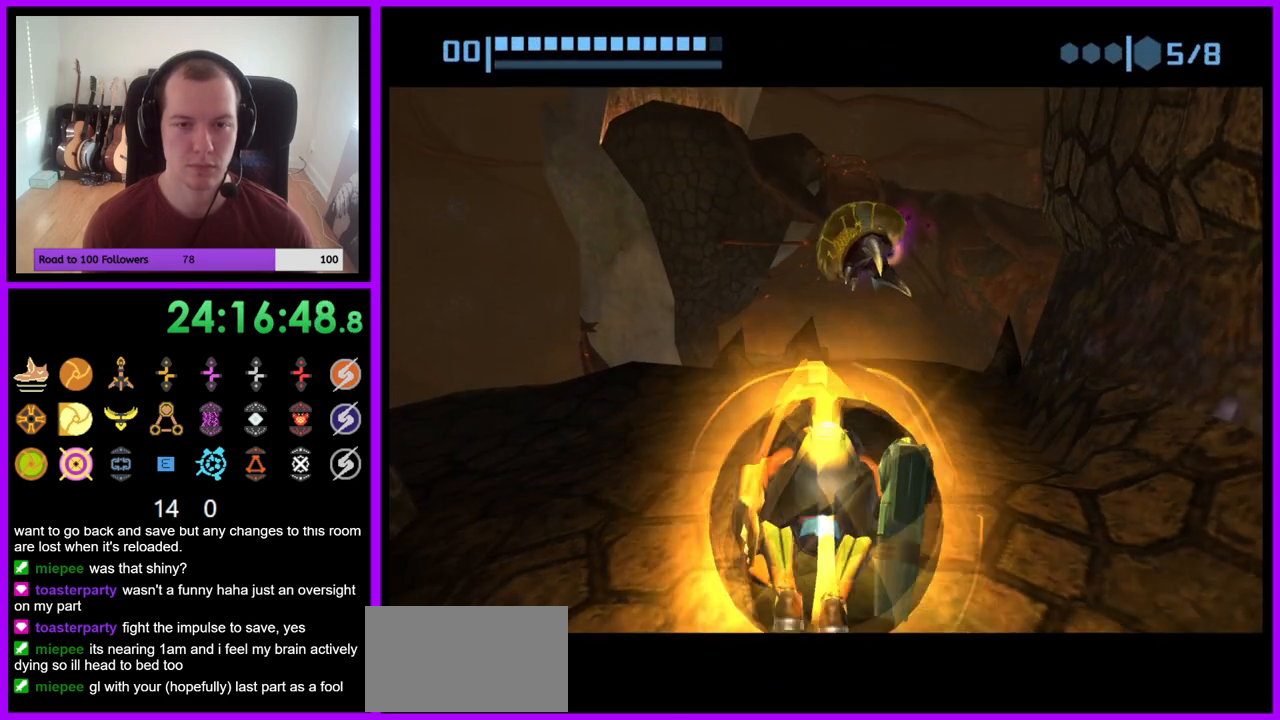
{"dt_ms": 500, "buttons": [], "left_stick": "up", "right_stick": "center", "events": []}
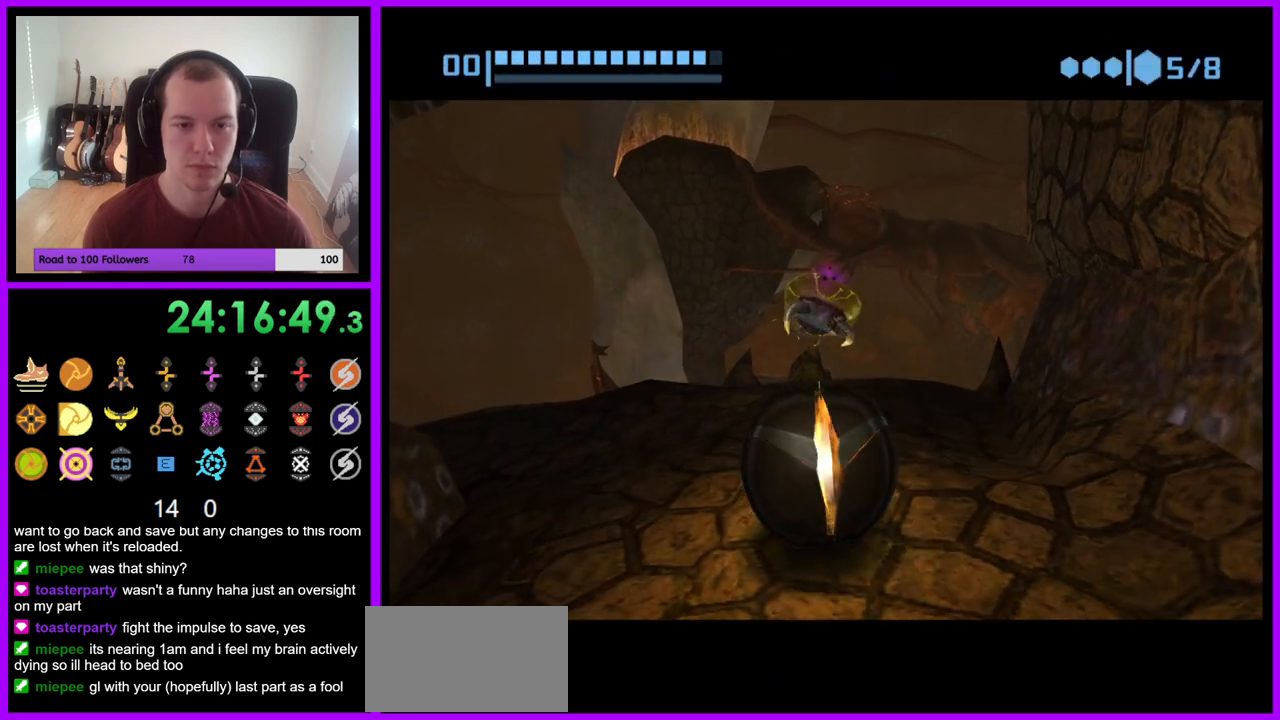
{"dt_ms": 500, "buttons": [], "left_stick": "up-right", "right_stick": "center", "events": [[417, "left_stick", "up-right"]]}
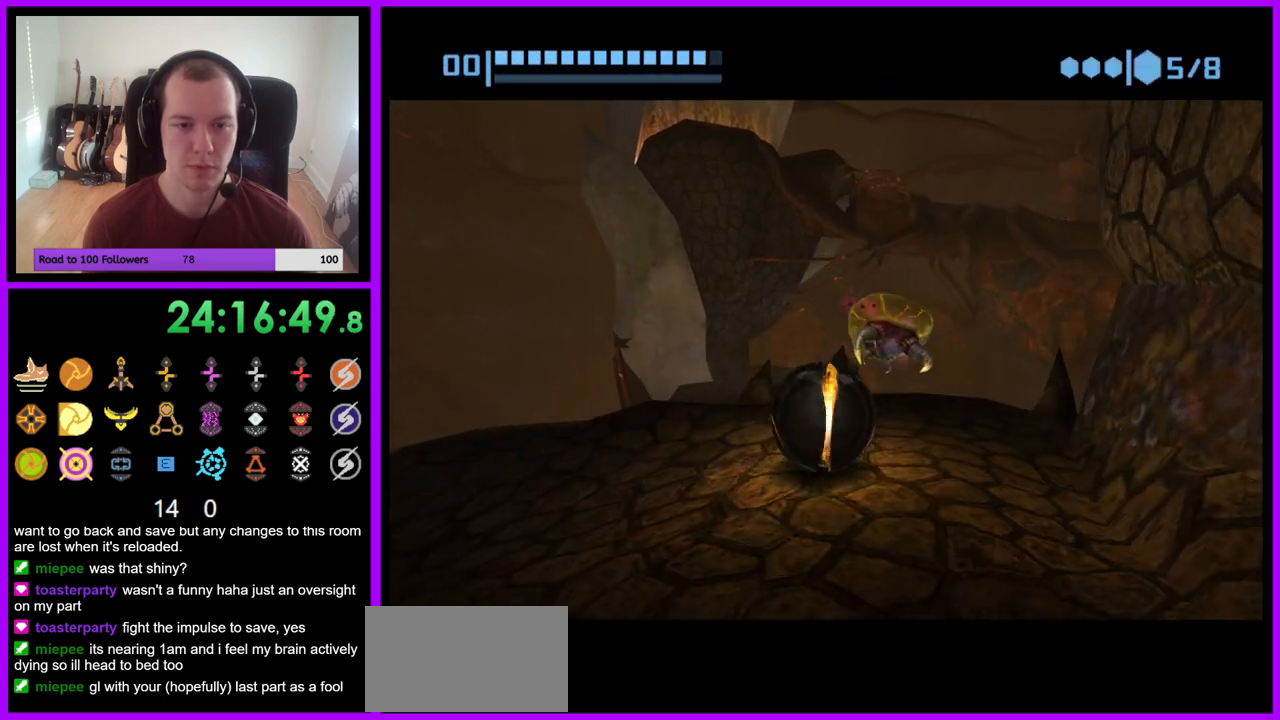
{"dt_ms": 500, "buttons": [], "left_stick": "down", "right_stick": "center", "events": [[33, "left_stick", "down-right"], [50, "Y", "down"], [100, "left_stick", "down"], [167, "Y", "up"]]}
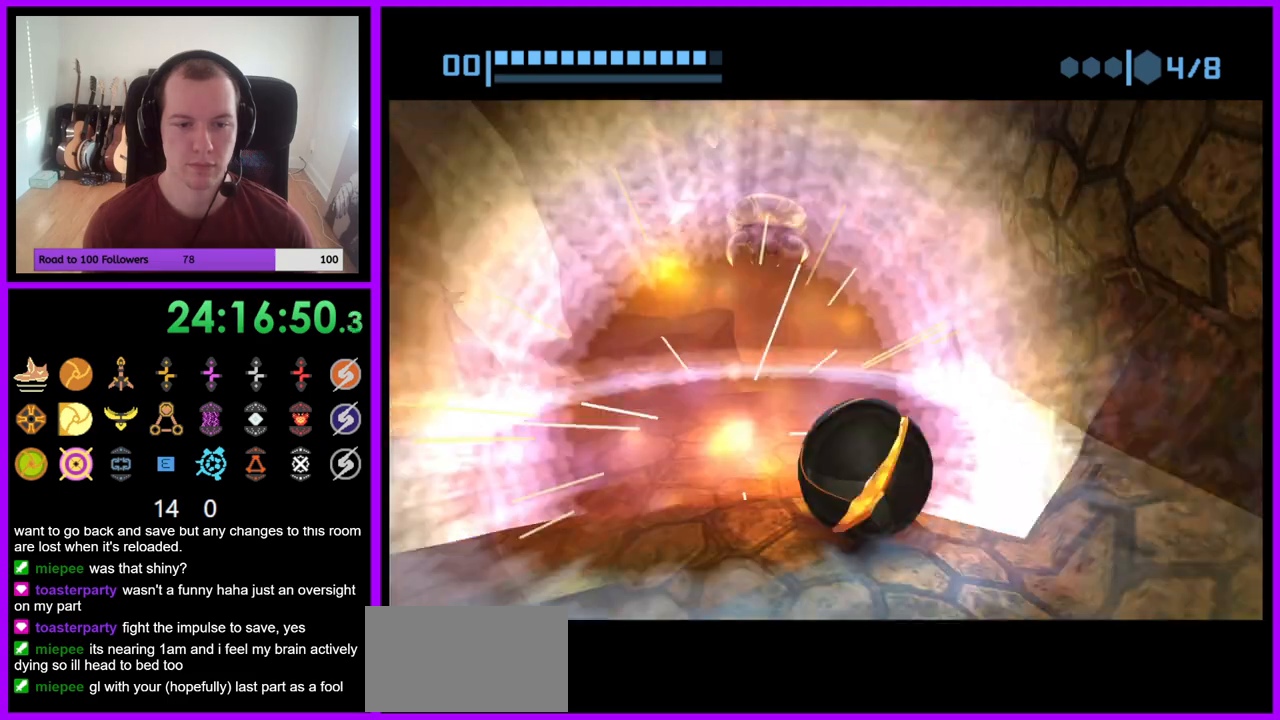
{"dt_ms": 500, "buttons": ["X"], "left_stick": "down", "right_stick": "center", "events": [[483, "X", "down"]]}
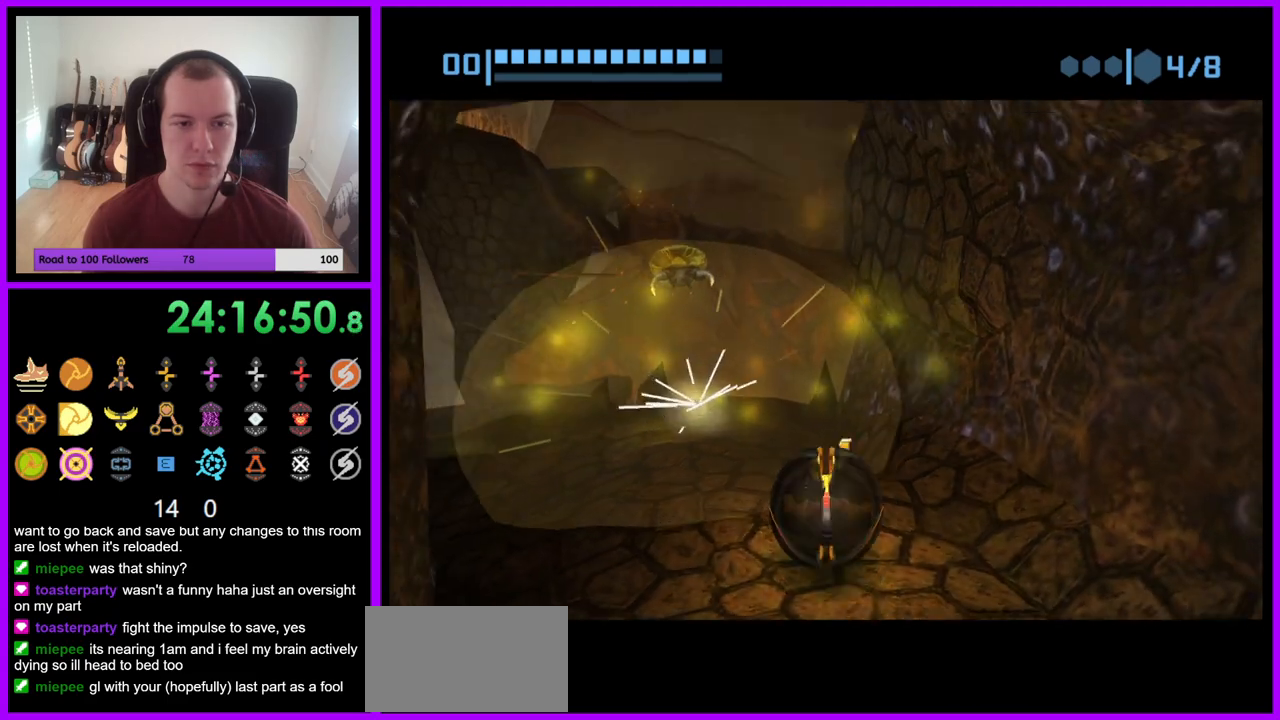
{"dt_ms": 500, "buttons": [], "left_stick": "center", "right_stick": "center", "events": [[83, "left_stick", "center"], [117, "X", "up"]]}